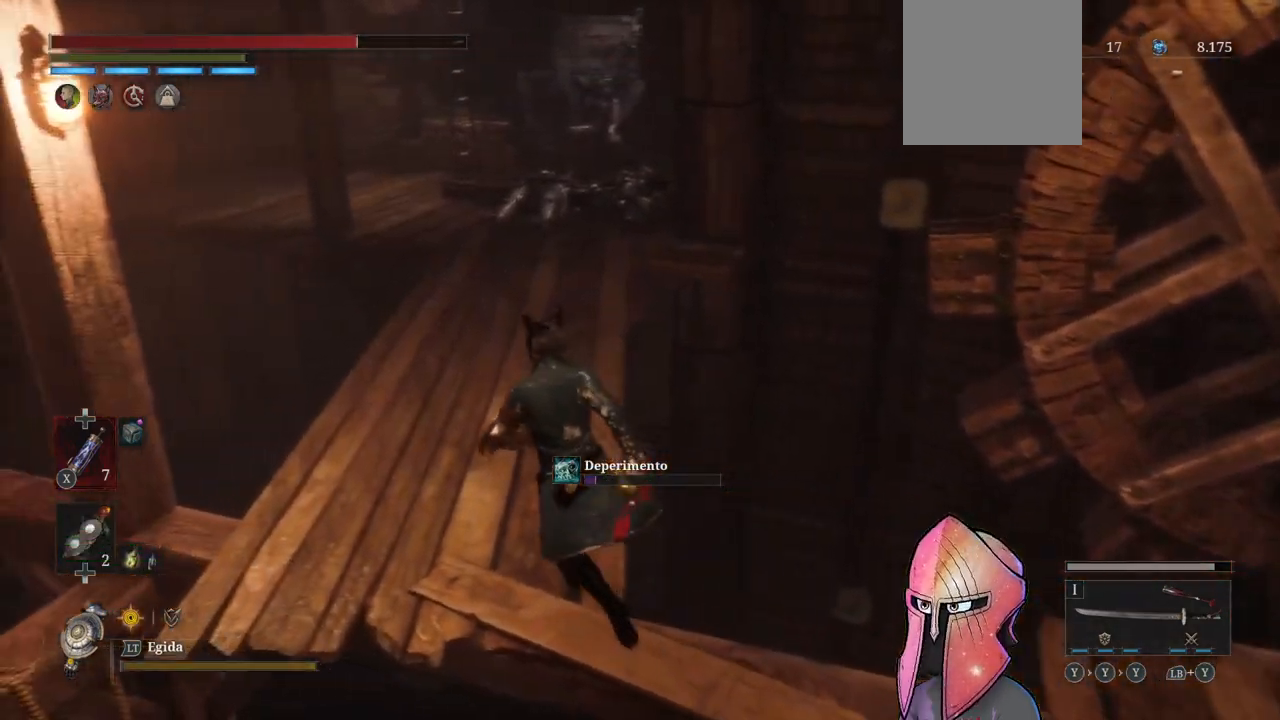
Gameplay with a controller (Xbox layout); each line is a JSON object with the inputs held at the frame after it. "events" lists button and stick changes between this image and that frame as [ms after this image, input, new state], when the widget could be followed in between.
{"buttons": [], "left_stick": "up-left", "right_stick": "center", "events": []}
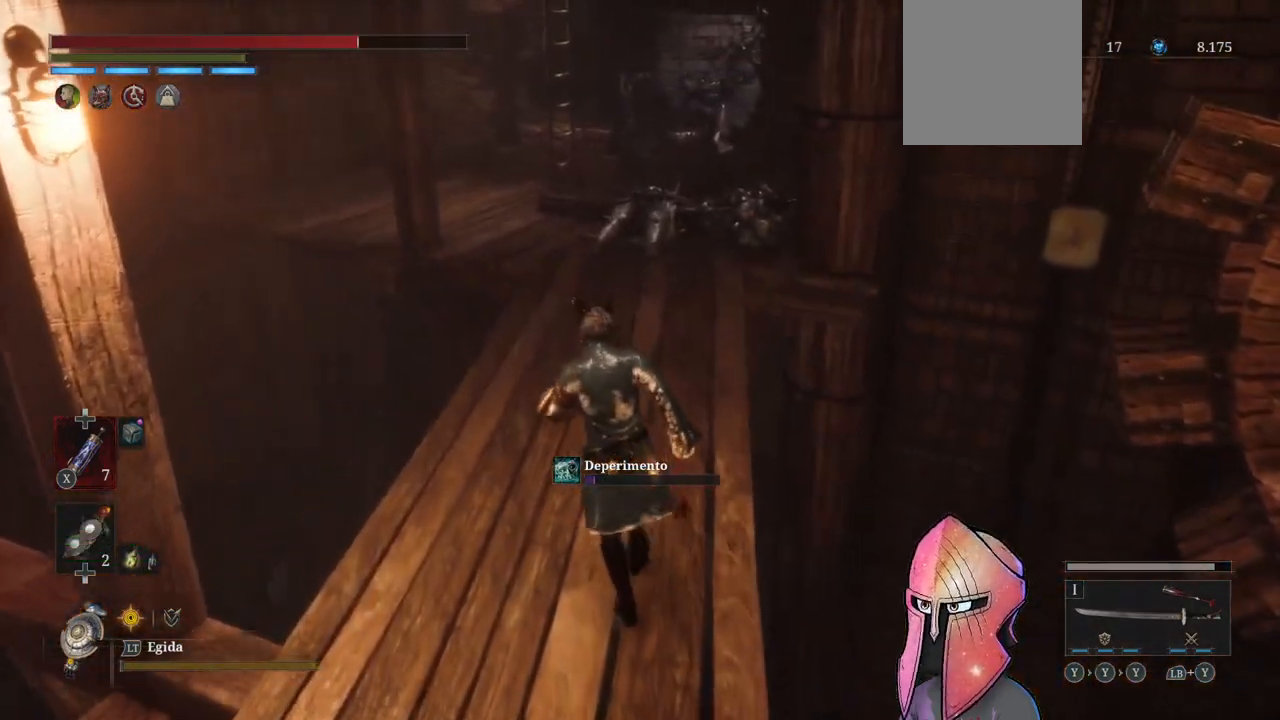
{"buttons": [], "left_stick": "up", "right_stick": "center", "events": [[283, "left_stick", "up"]]}
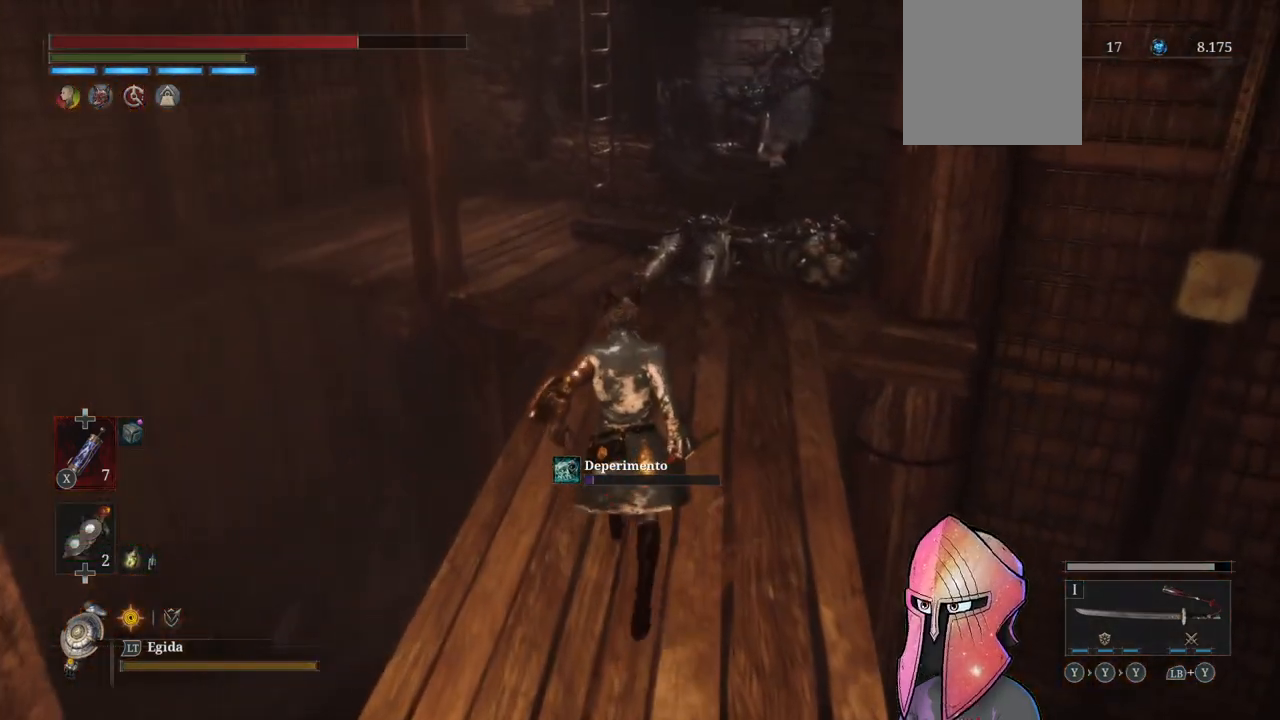
{"buttons": [], "left_stick": "up", "right_stick": "center", "events": []}
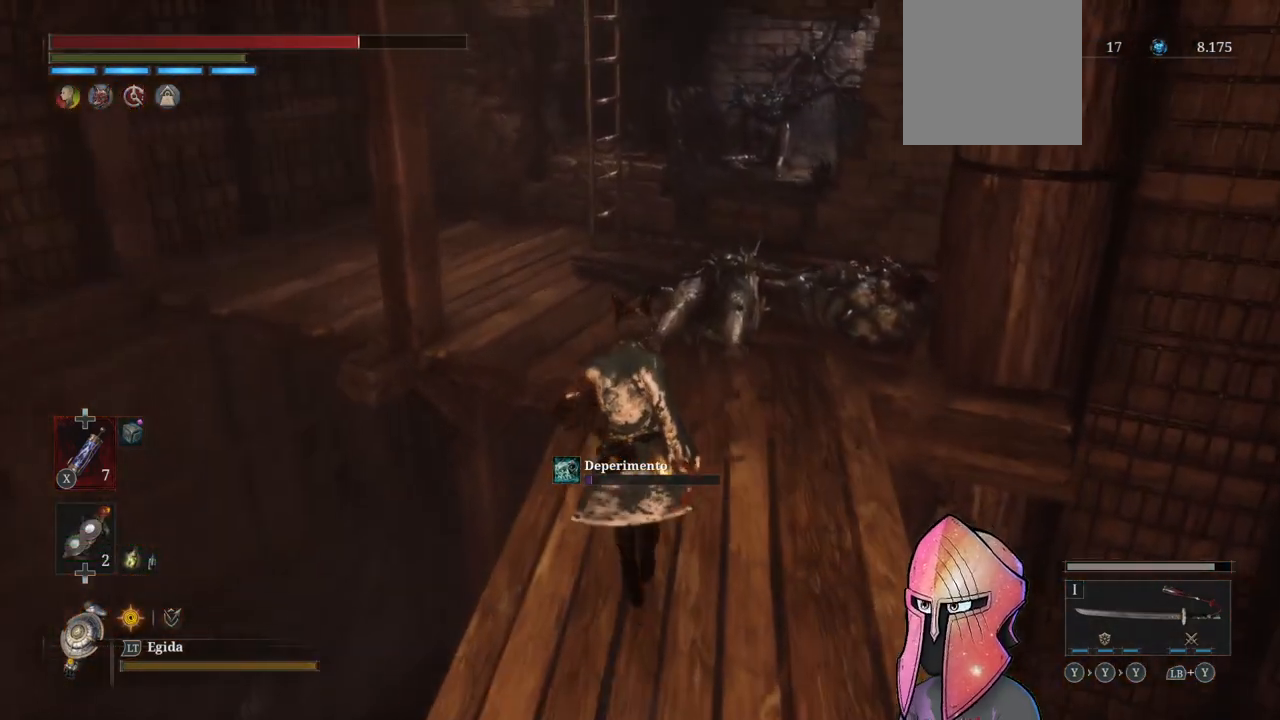
{"buttons": [], "left_stick": "up", "right_stick": "center", "events": []}
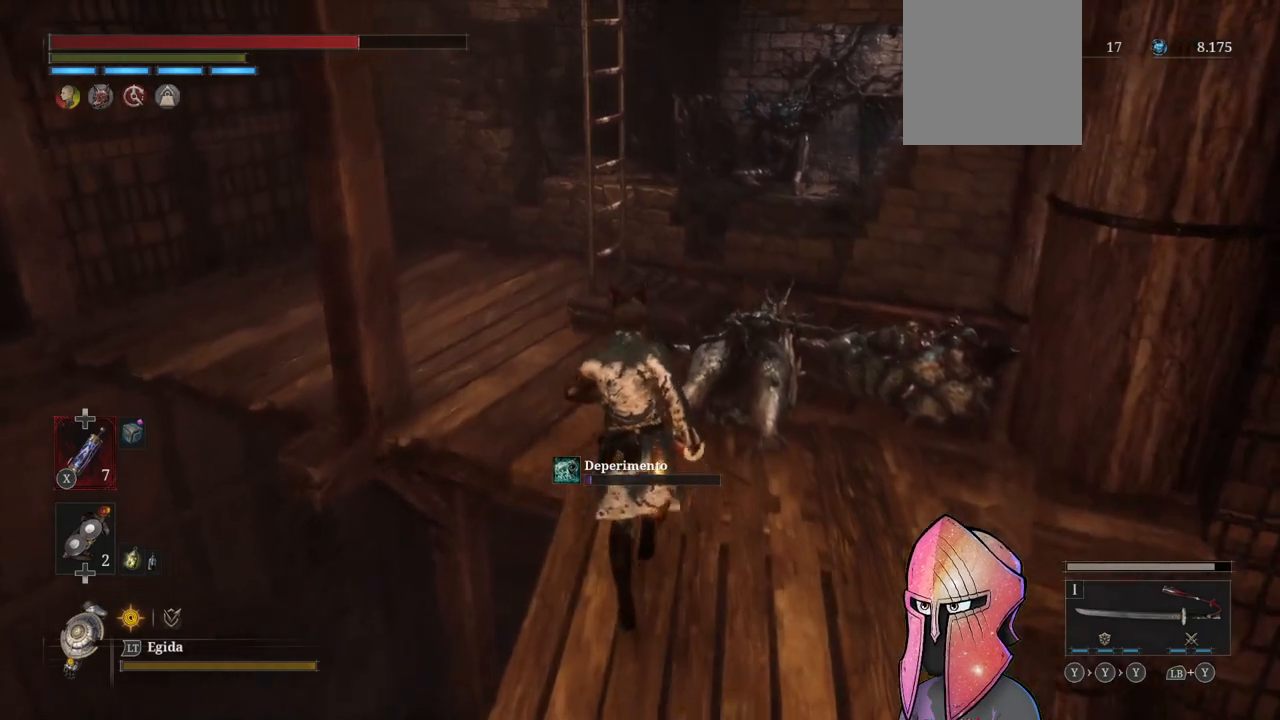
{"buttons": [], "left_stick": "up", "right_stick": "center", "events": []}
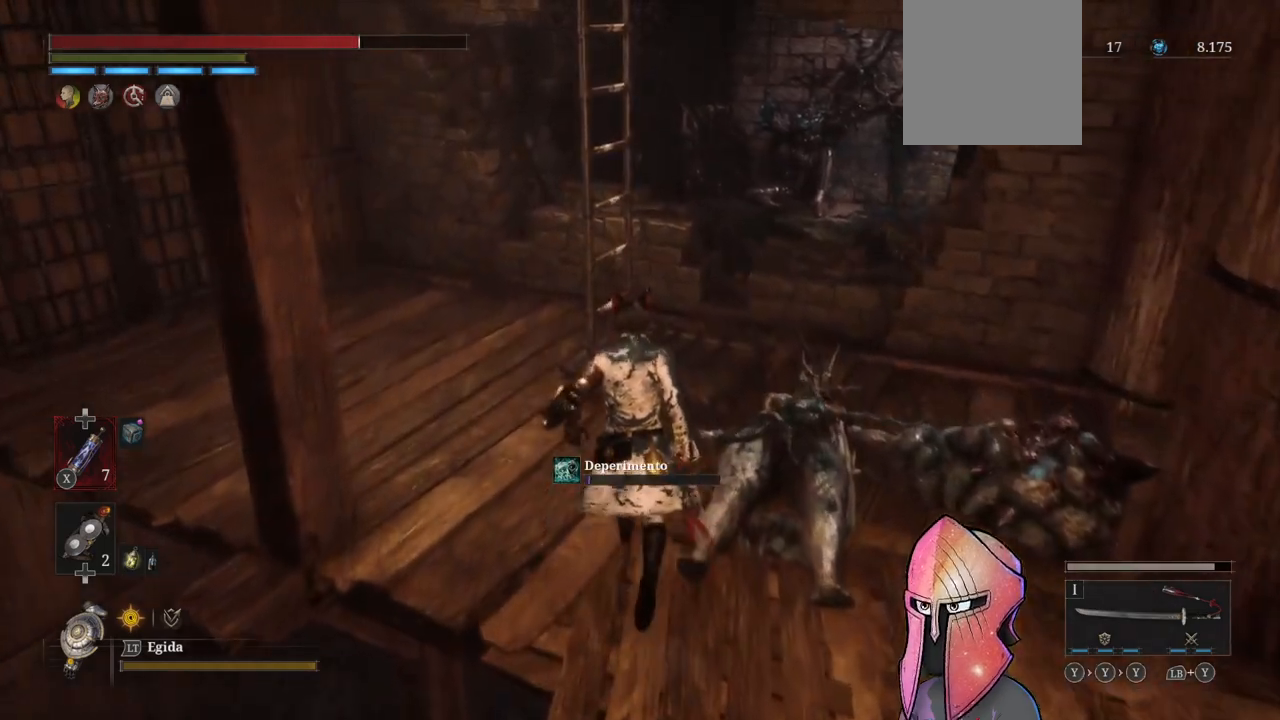
{"buttons": [], "left_stick": "up", "right_stick": "center", "events": []}
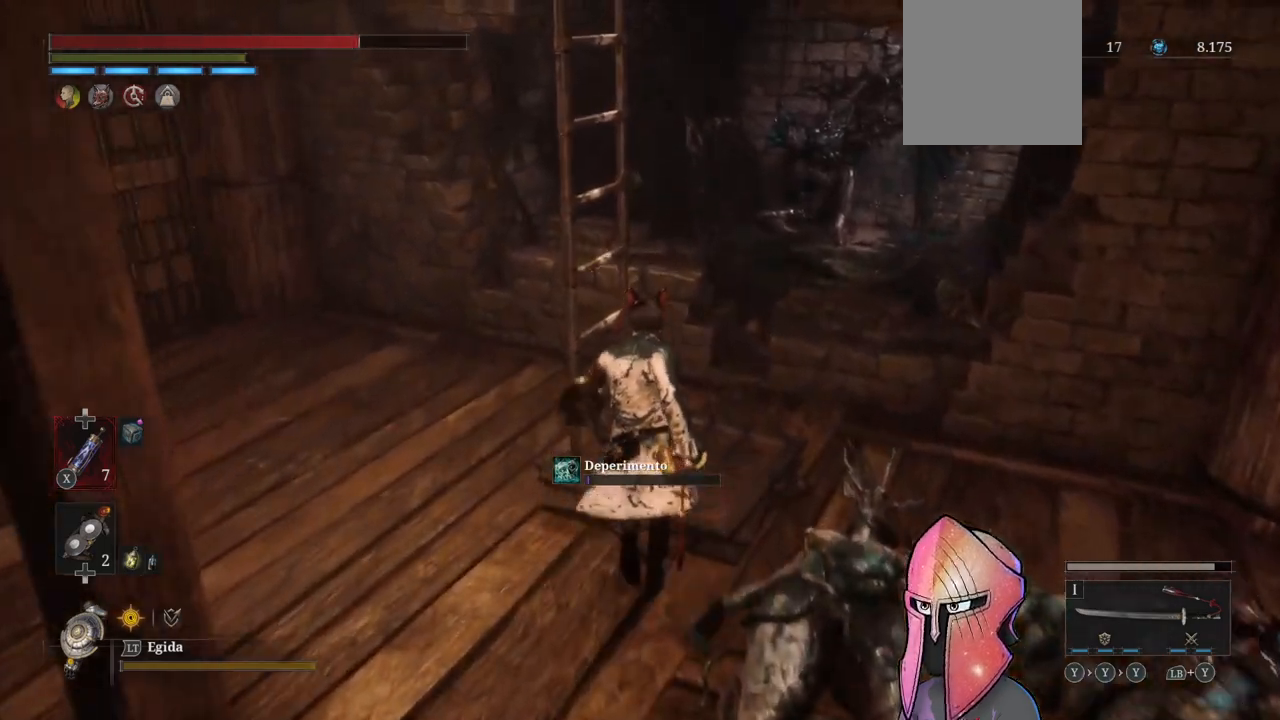
{"buttons": [], "left_stick": "center", "right_stick": "left", "events": [[233, "A", "down"], [267, "left_stick", "up-left"], [333, "A", "up"], [383, "left_stick", "center"], [483, "right_stick", "left"]]}
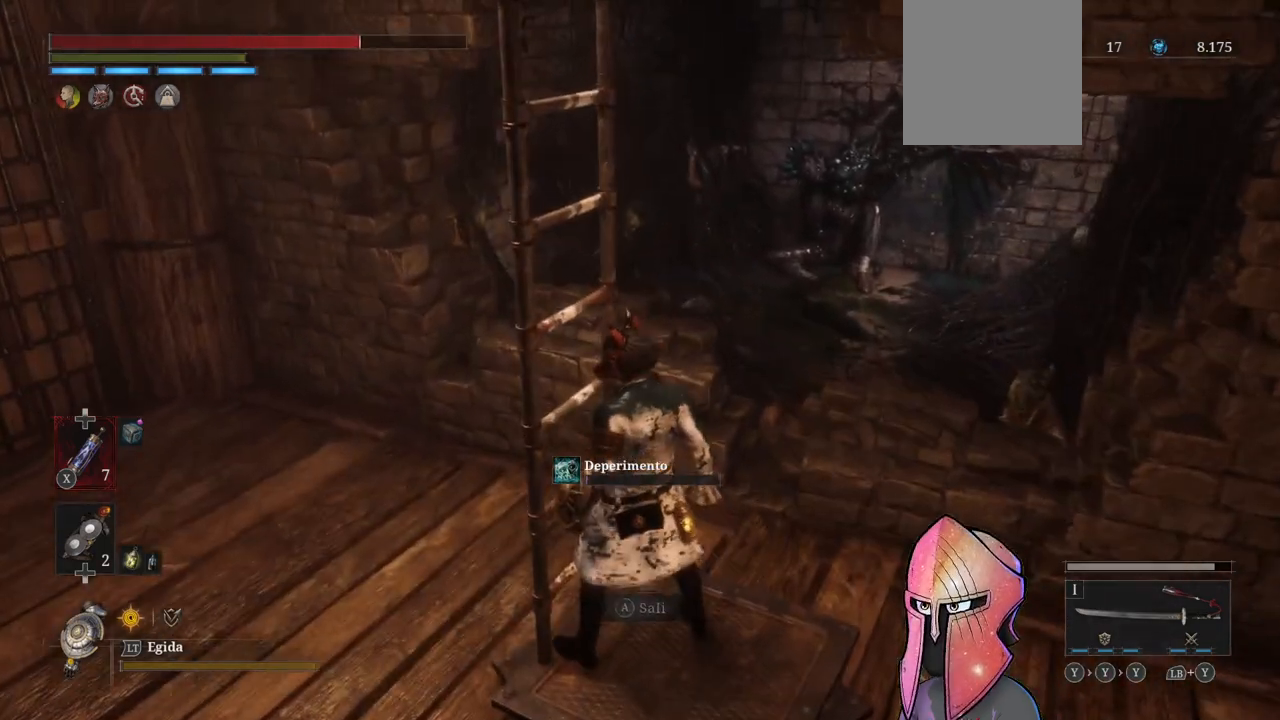
{"buttons": ["B"], "left_stick": "up", "right_stick": "center", "events": [[50, "left_stick", "up"], [233, "right_stick", "center"], [250, "B", "down"]]}
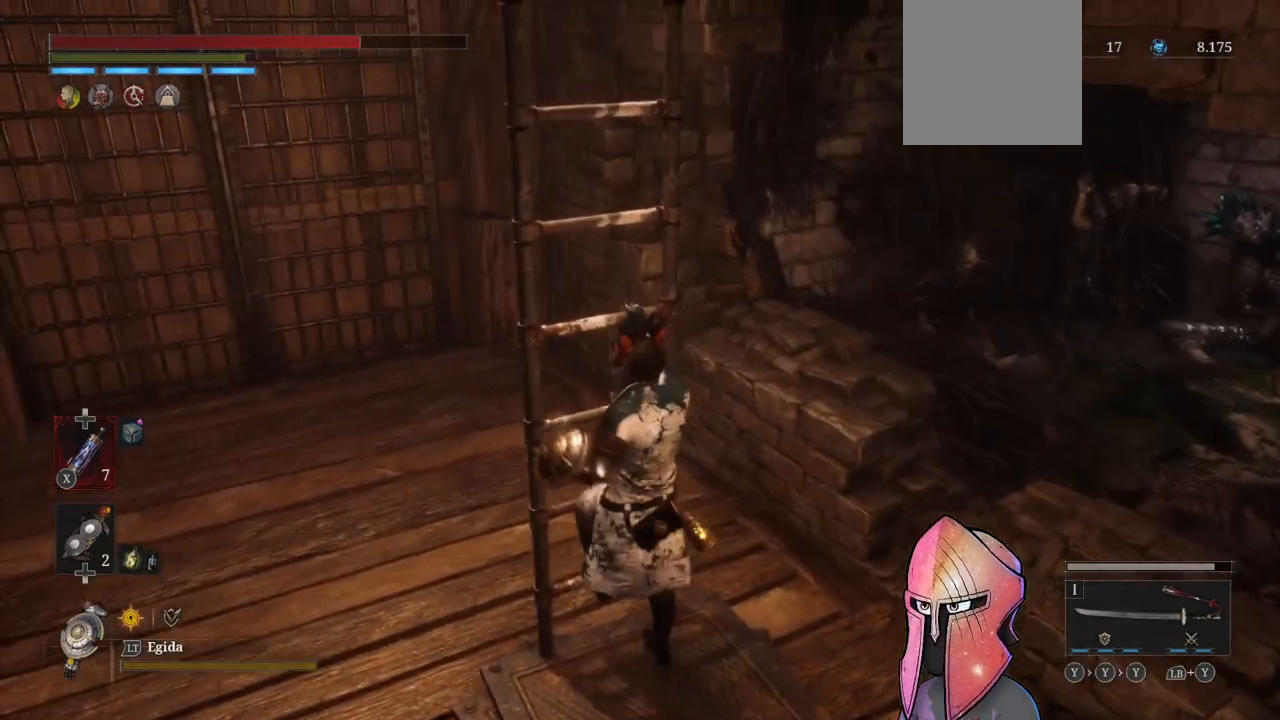
{"buttons": ["B"], "left_stick": "up", "right_stick": "center", "events": []}
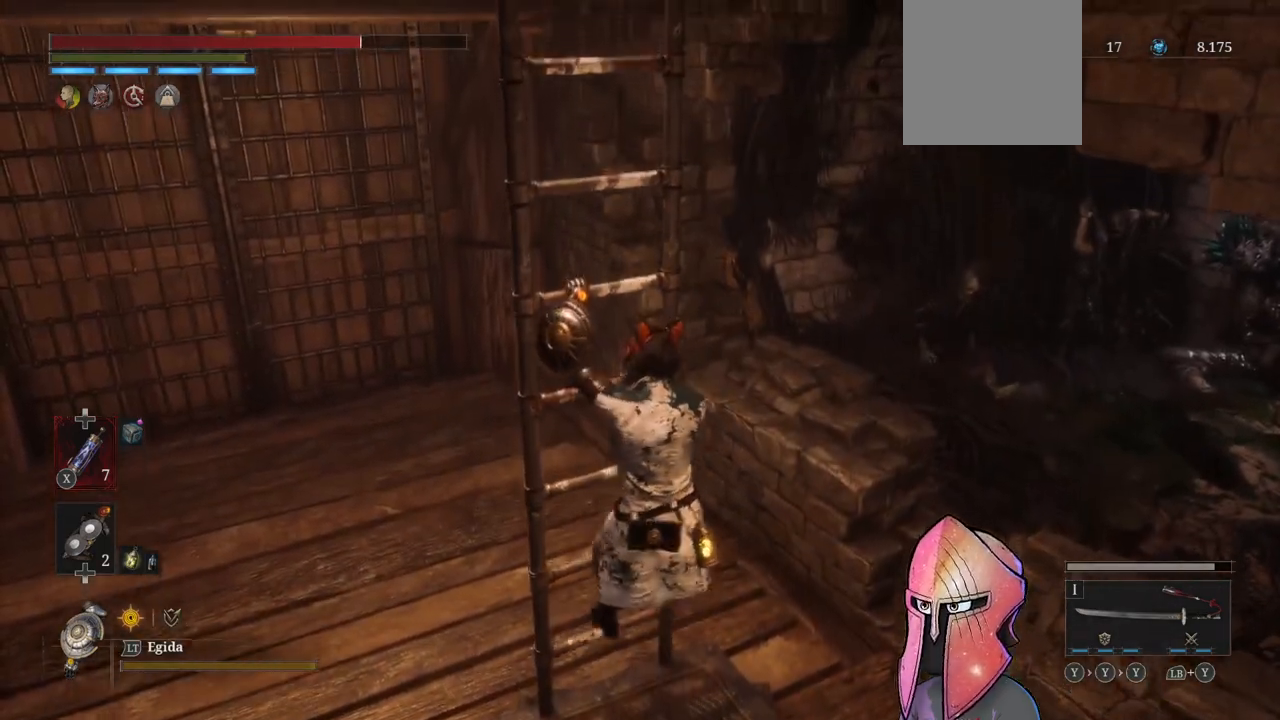
{"buttons": ["B"], "left_stick": "up", "right_stick": "center", "events": []}
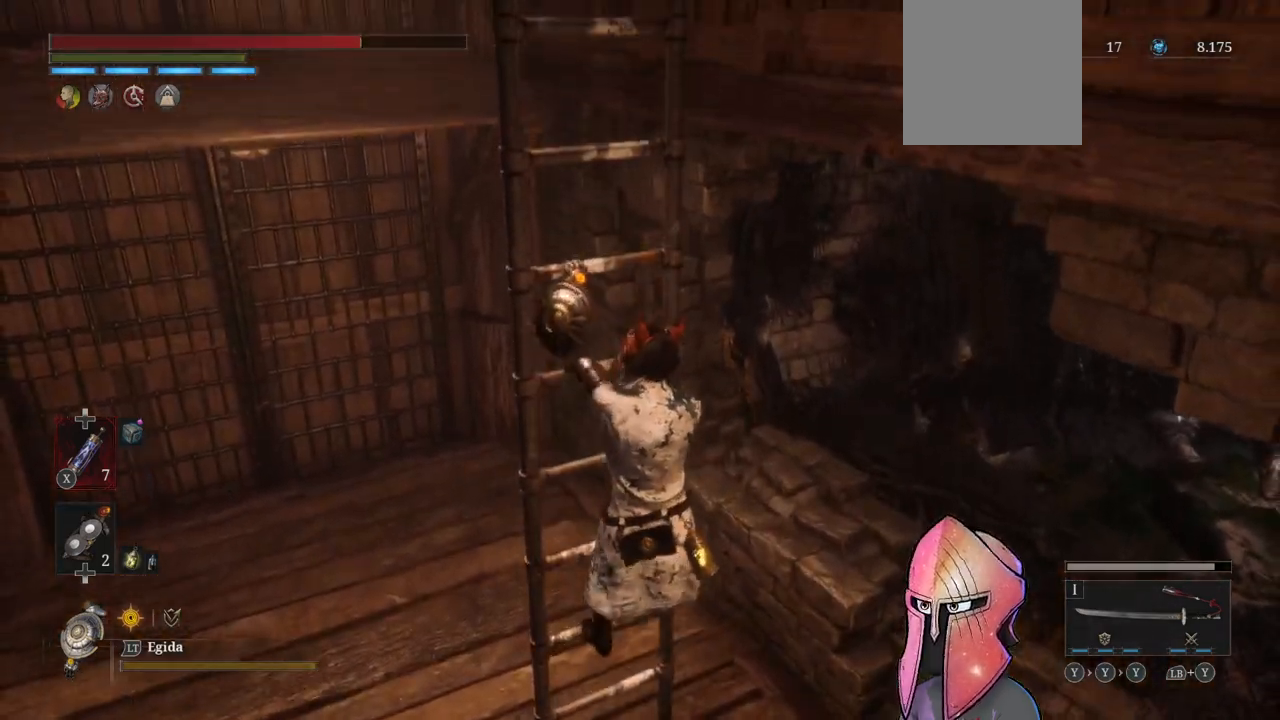
{"buttons": ["B"], "left_stick": "up", "right_stick": "center", "events": []}
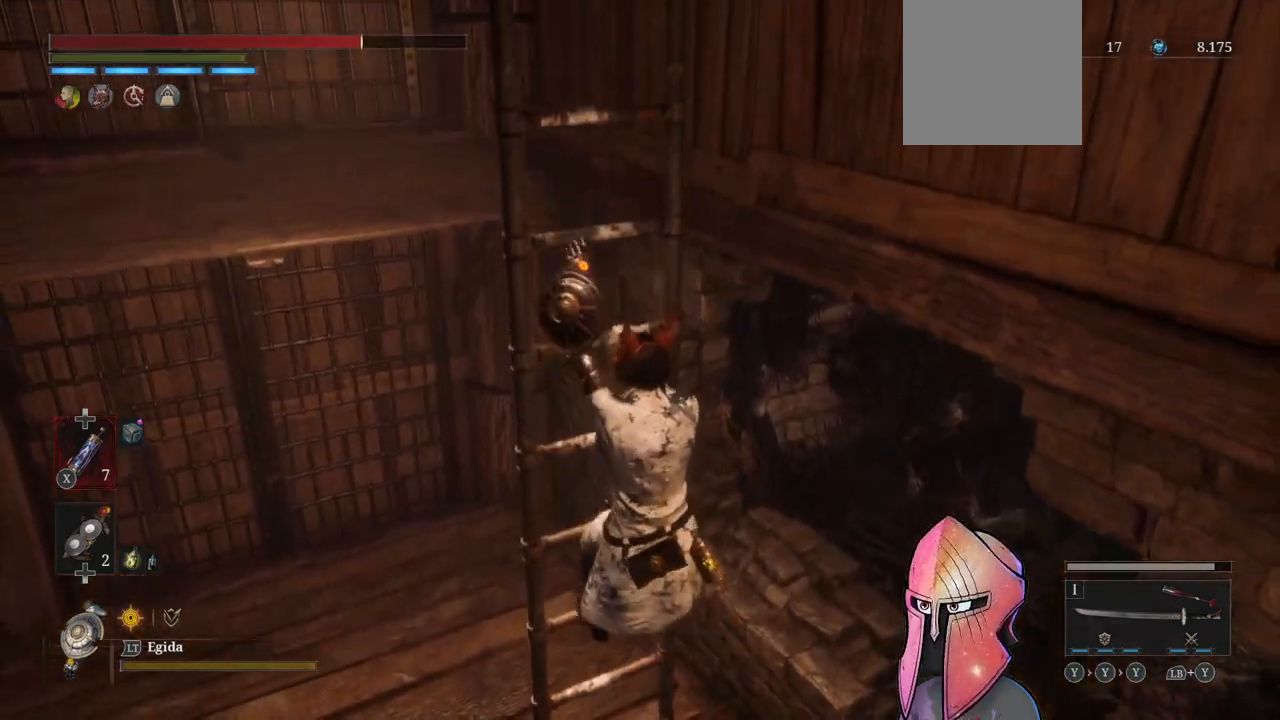
{"buttons": ["B"], "left_stick": "up", "right_stick": "center", "events": []}
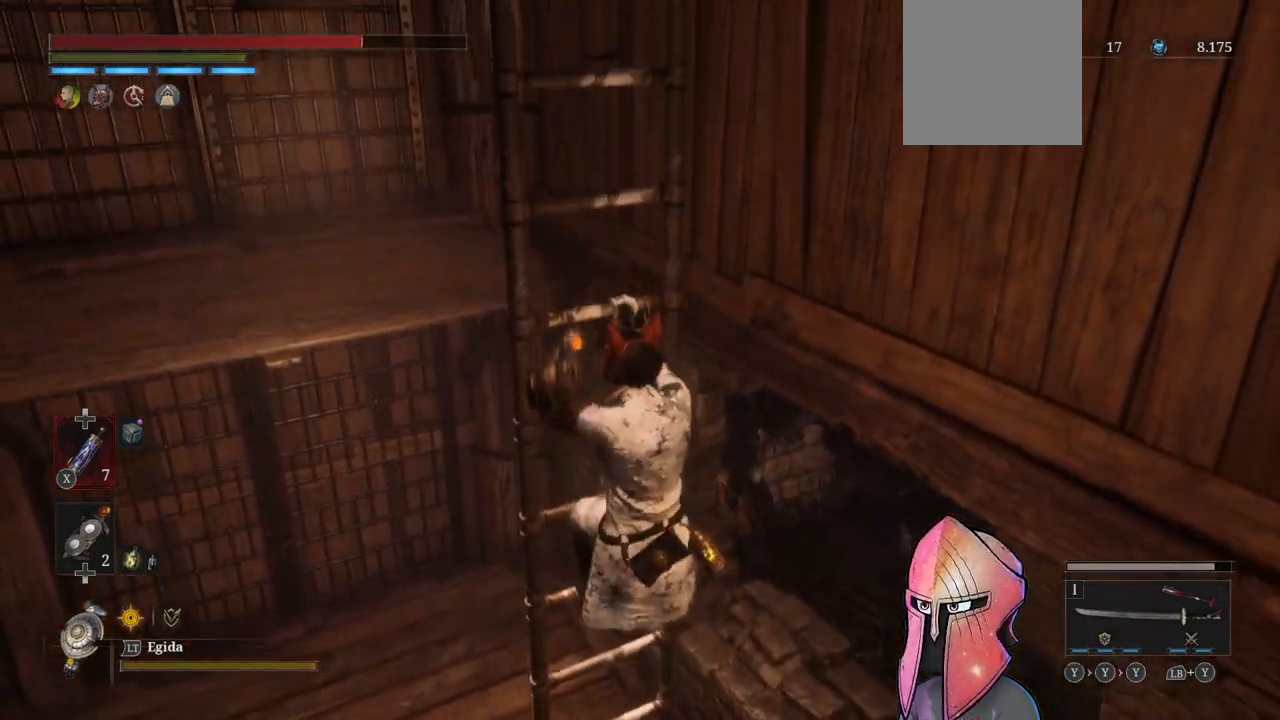
{"buttons": ["B"], "left_stick": "up", "right_stick": "center", "events": []}
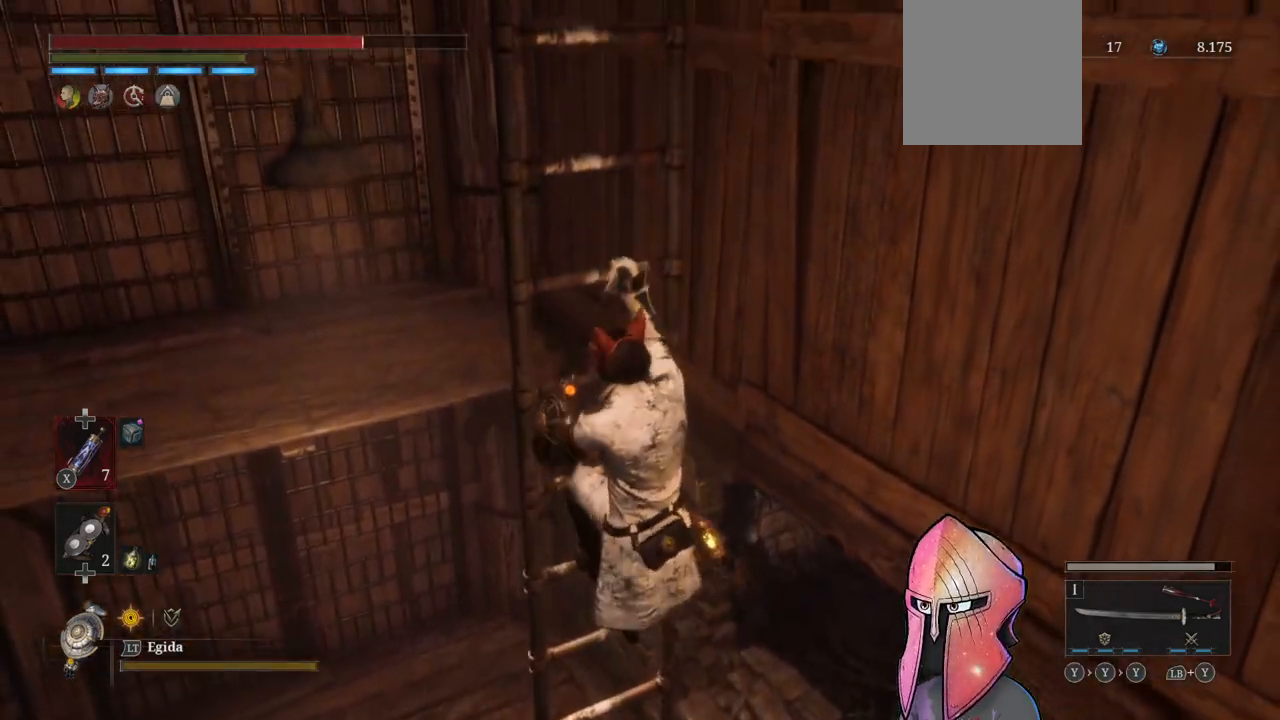
{"buttons": ["B"], "left_stick": "up", "right_stick": "center", "events": []}
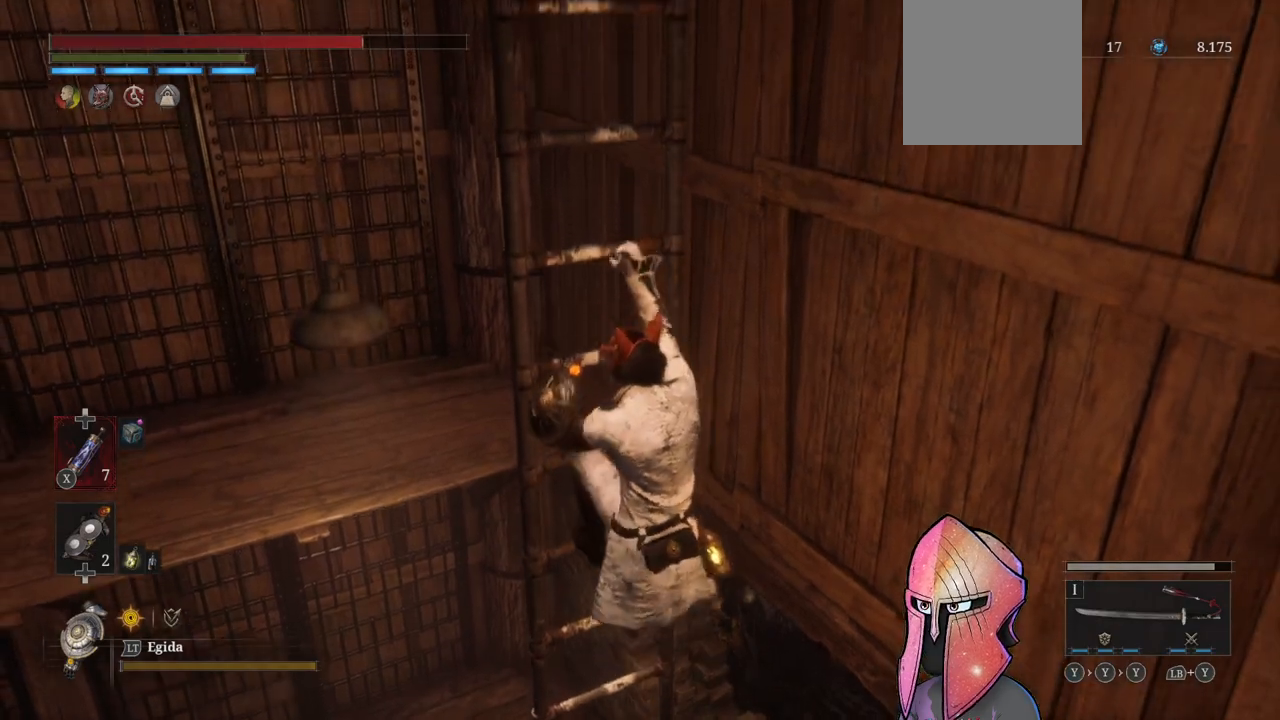
{"buttons": ["B"], "left_stick": "up", "right_stick": "center", "events": []}
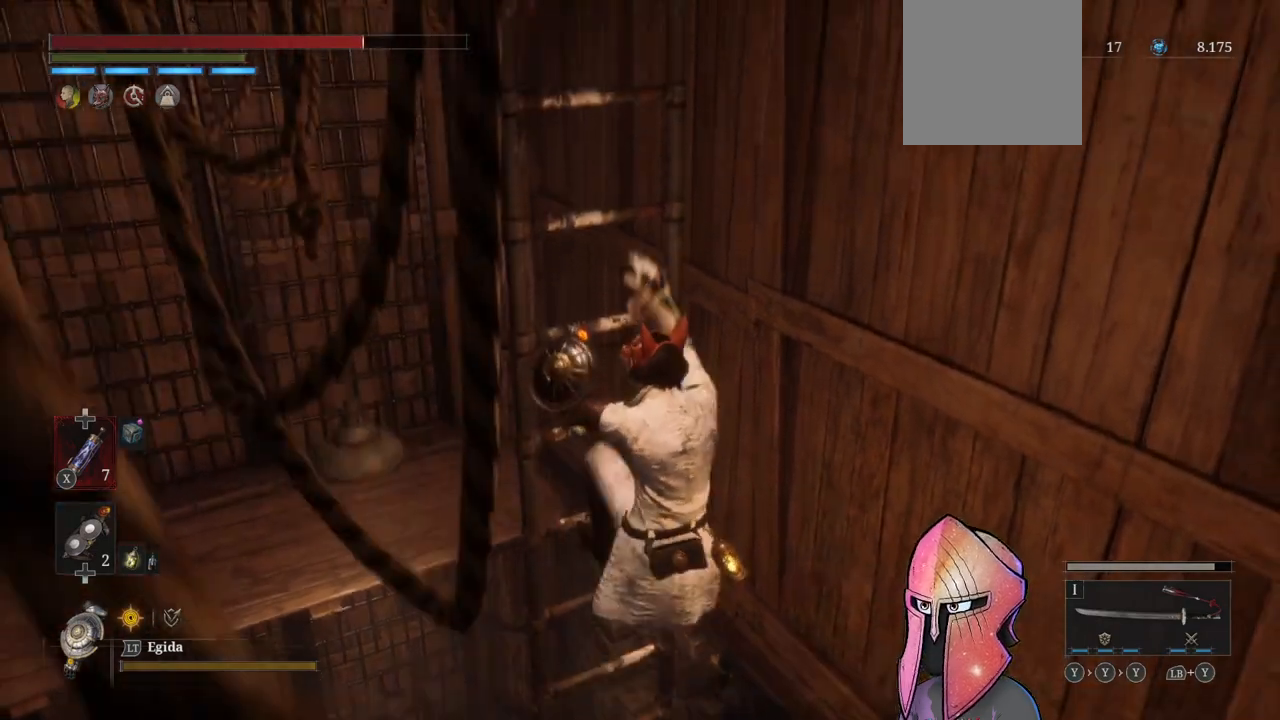
{"buttons": ["B"], "left_stick": "up", "right_stick": "center", "events": []}
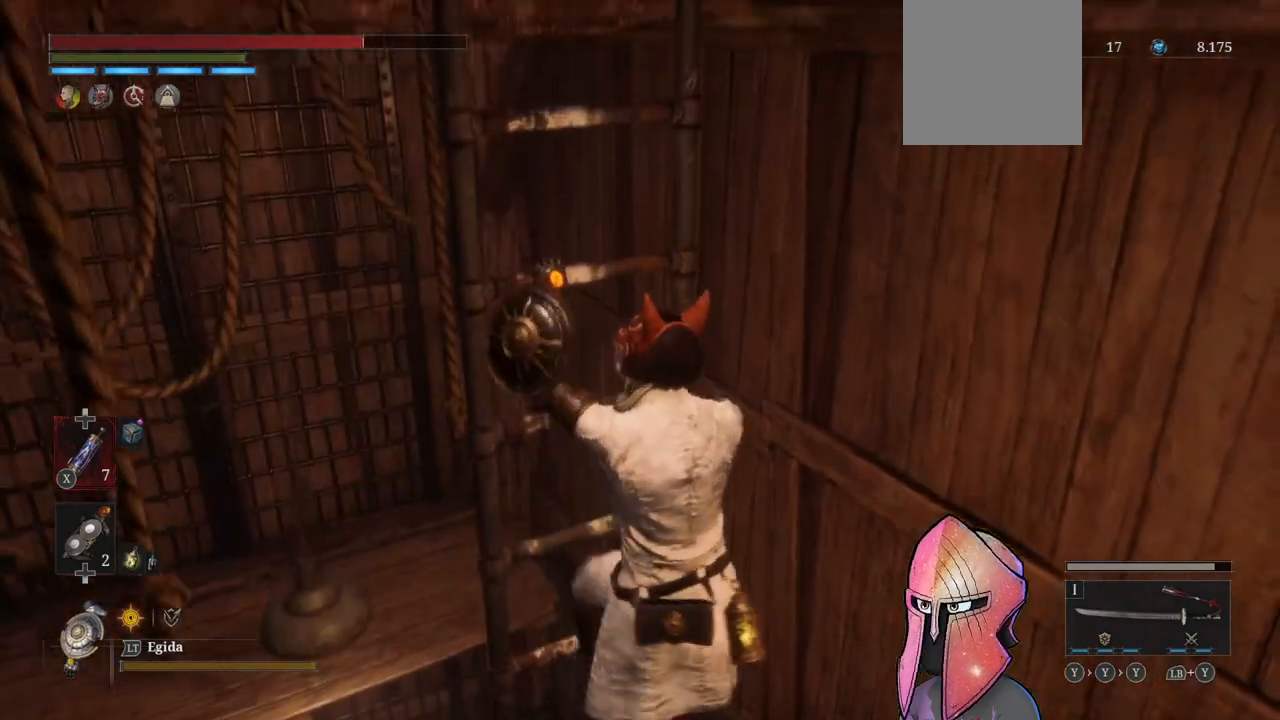
{"buttons": ["B"], "left_stick": "up", "right_stick": "center", "events": []}
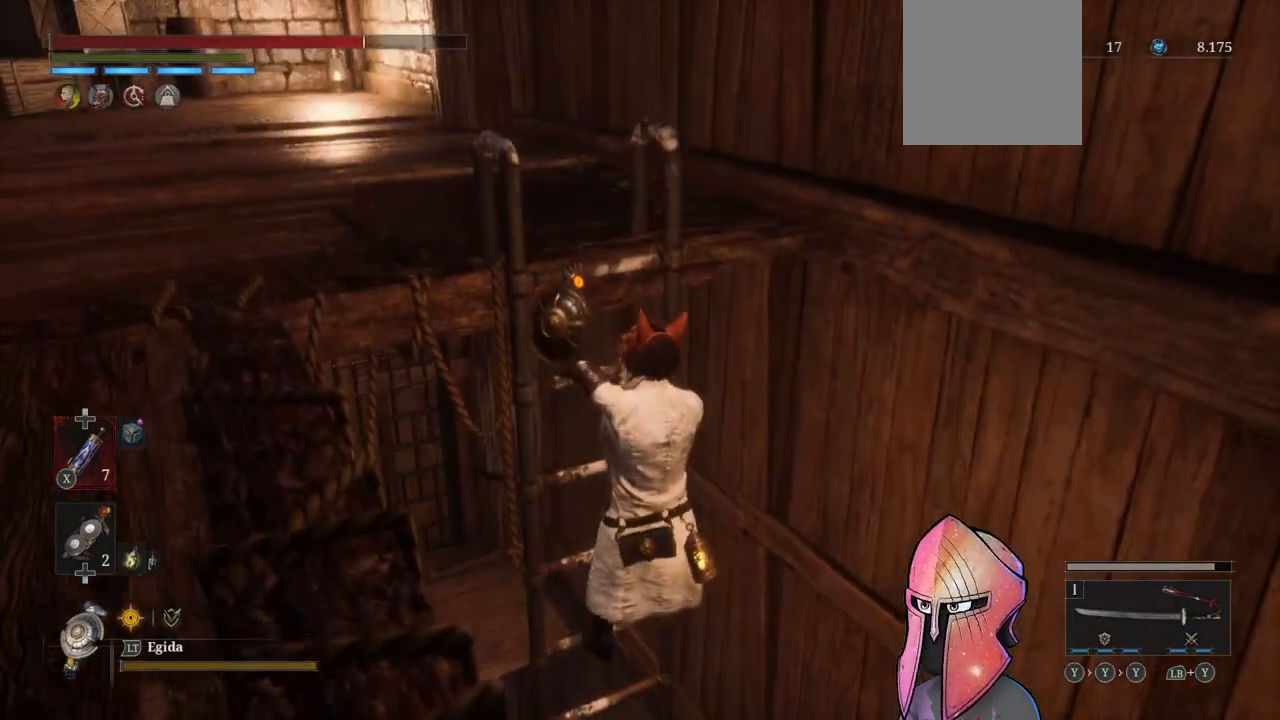
{"buttons": [], "left_stick": "up", "right_stick": "center", "events": [[383, "B", "up"]]}
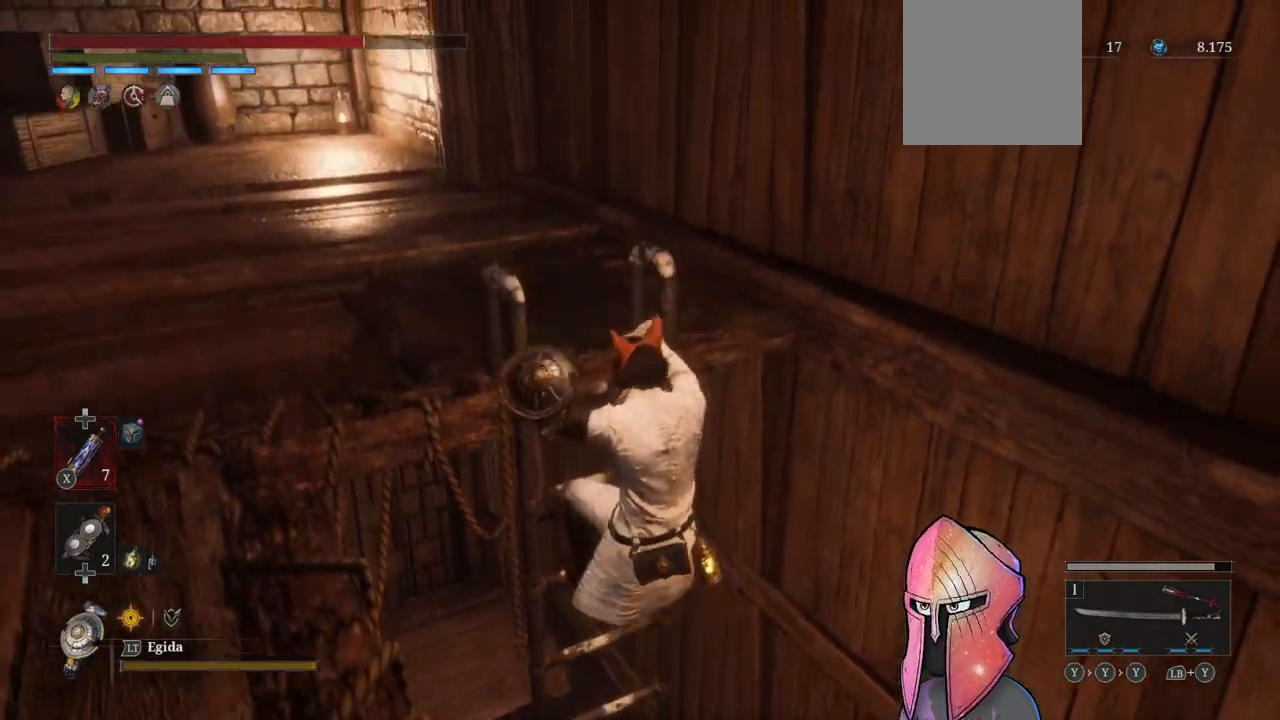
{"buttons": [], "left_stick": "up", "right_stick": "left", "events": [[67, "right_stick", "left"]]}
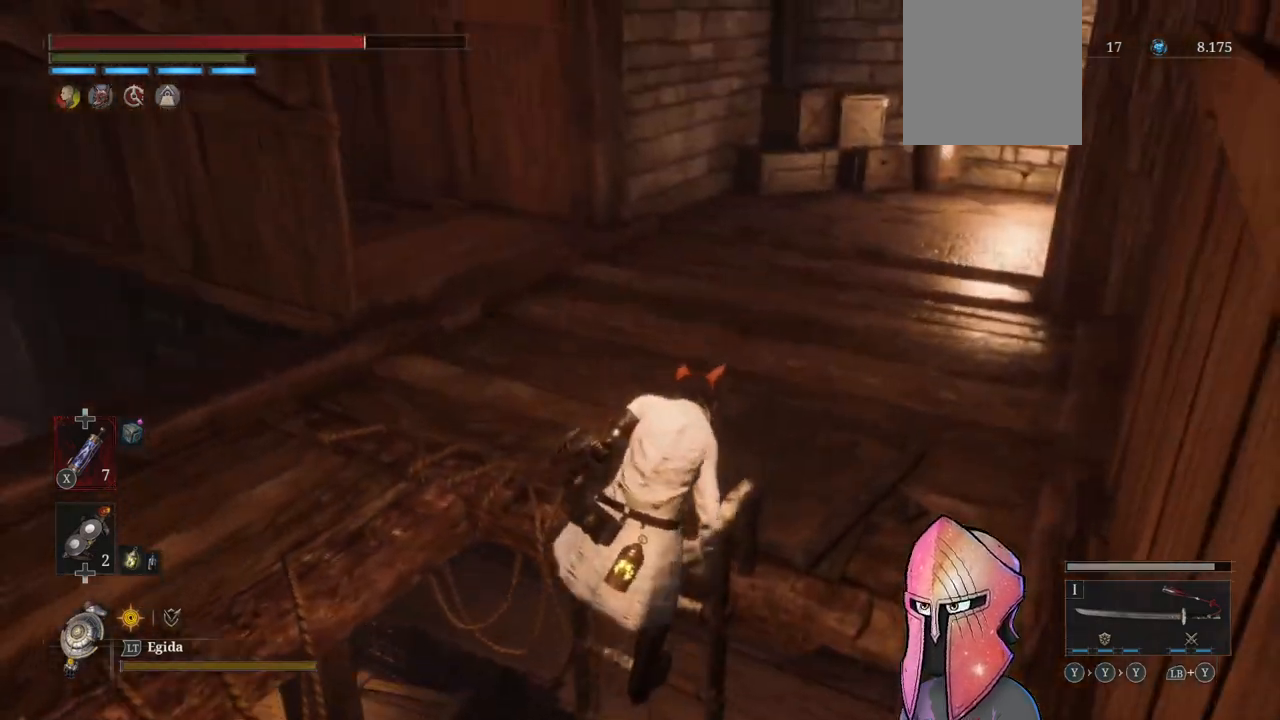
{"buttons": [], "left_stick": "up", "right_stick": "left", "events": [[267, "right_stick", "center"], [367, "right_stick", "left"]]}
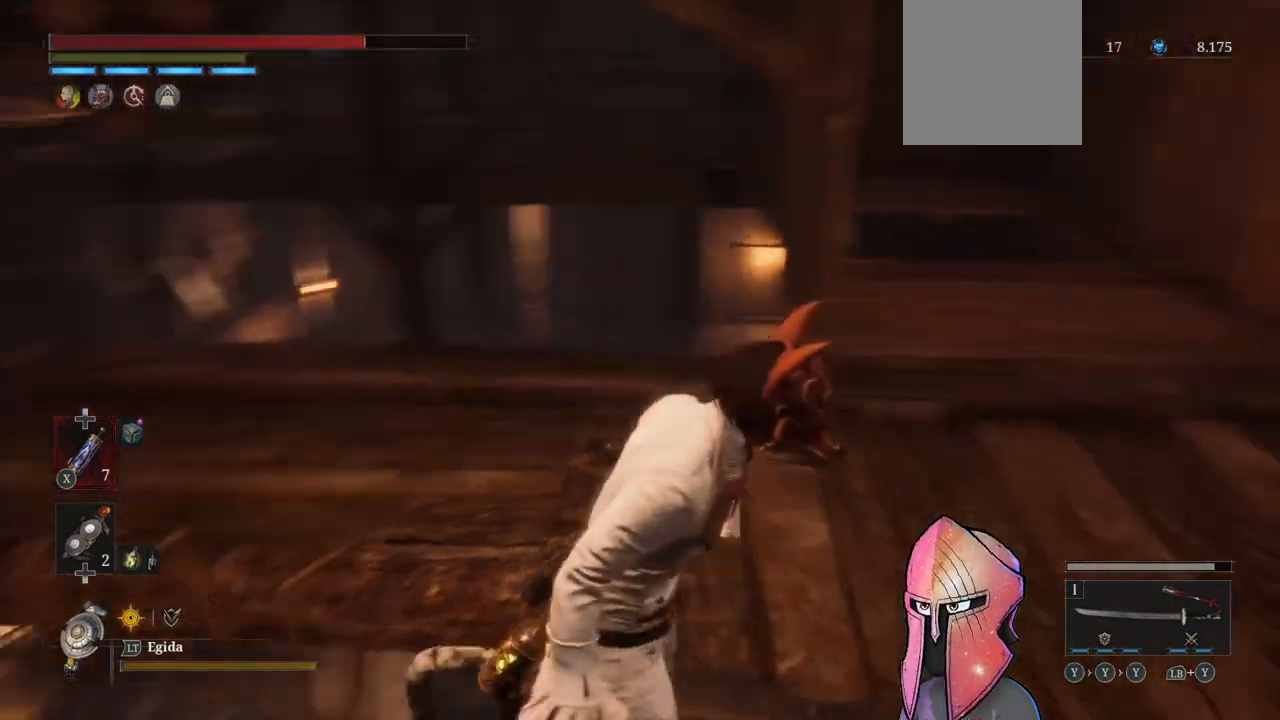
{"buttons": [], "left_stick": "up", "right_stick": "center", "events": [[483, "right_stick", "center"]]}
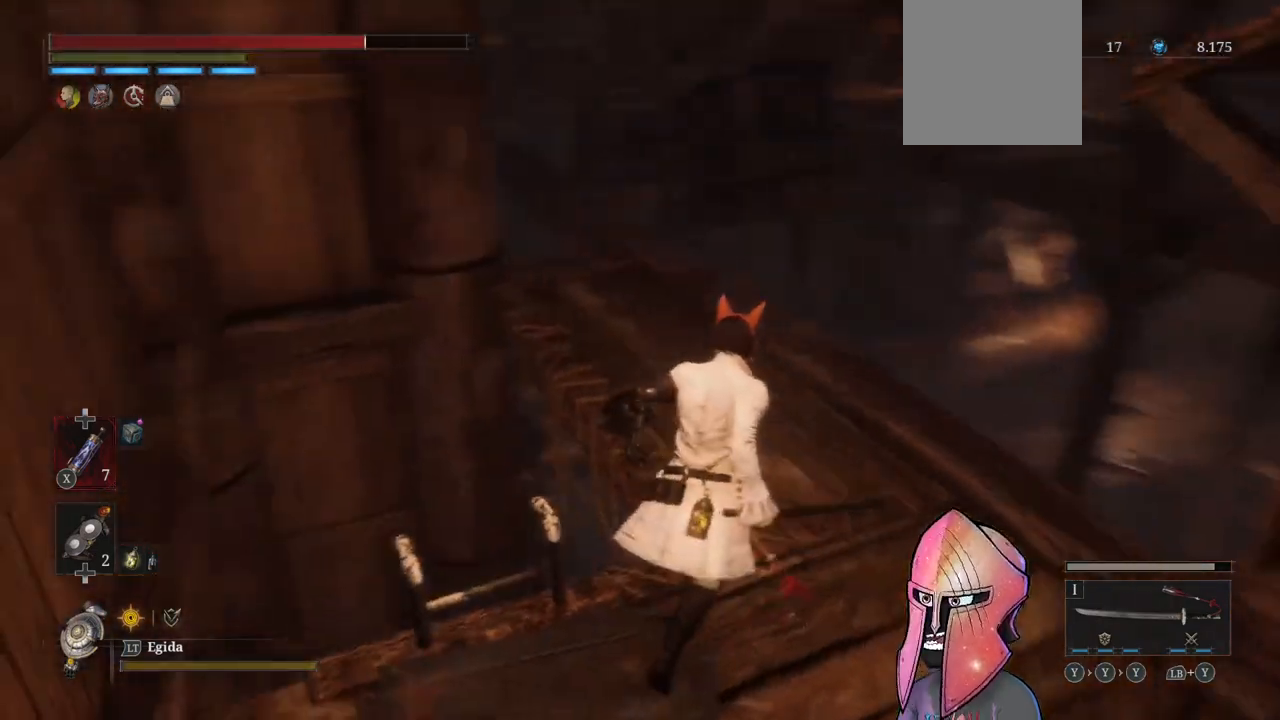
{"buttons": [], "left_stick": "up", "right_stick": "center", "events": [[283, "right_stick", "left"], [333, "right_stick", "up-left"], [467, "right_stick", "center"]]}
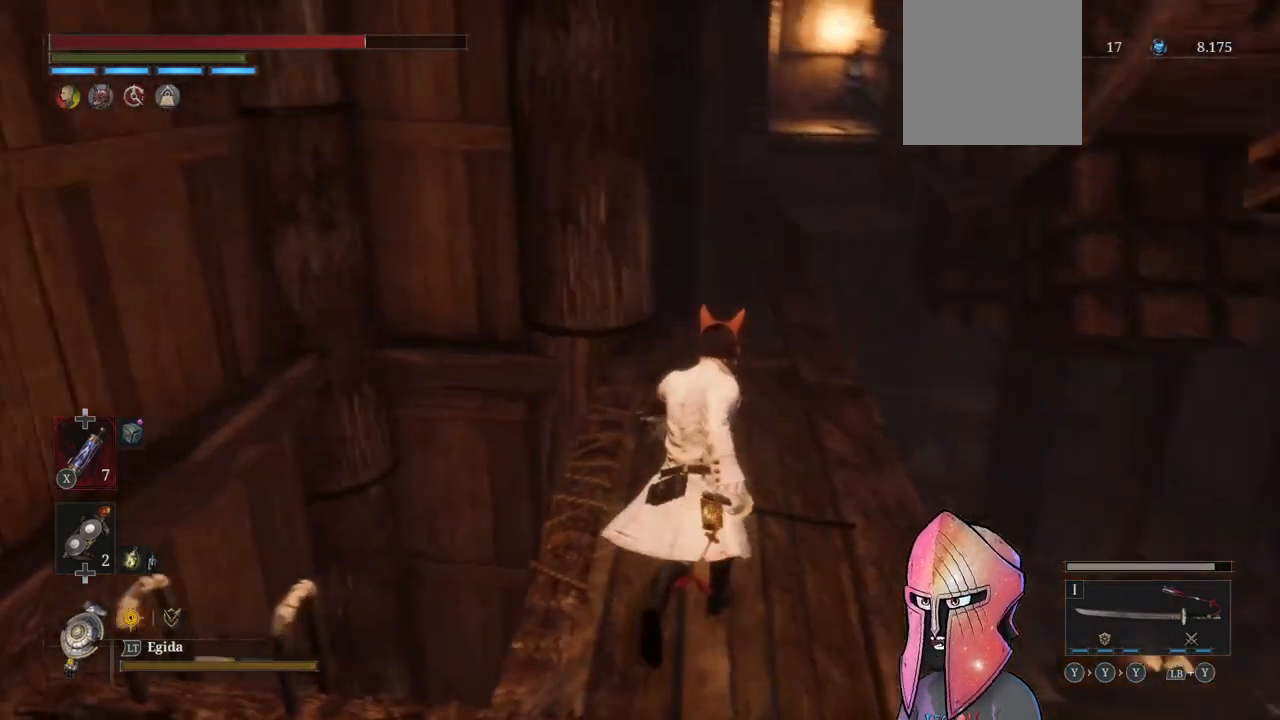
{"buttons": [], "left_stick": "up", "right_stick": "center", "events": [[283, "right_stick", "right"], [417, "right_stick", "center"]]}
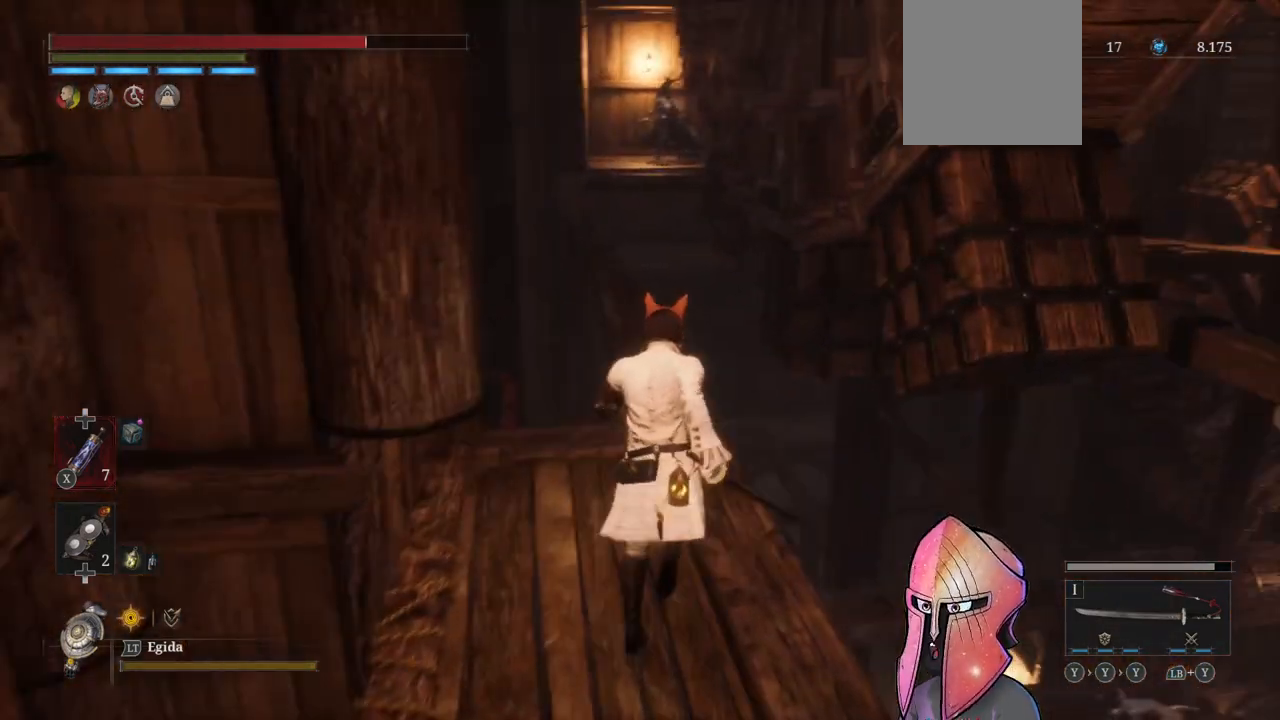
{"buttons": [], "left_stick": "up", "right_stick": "center", "events": []}
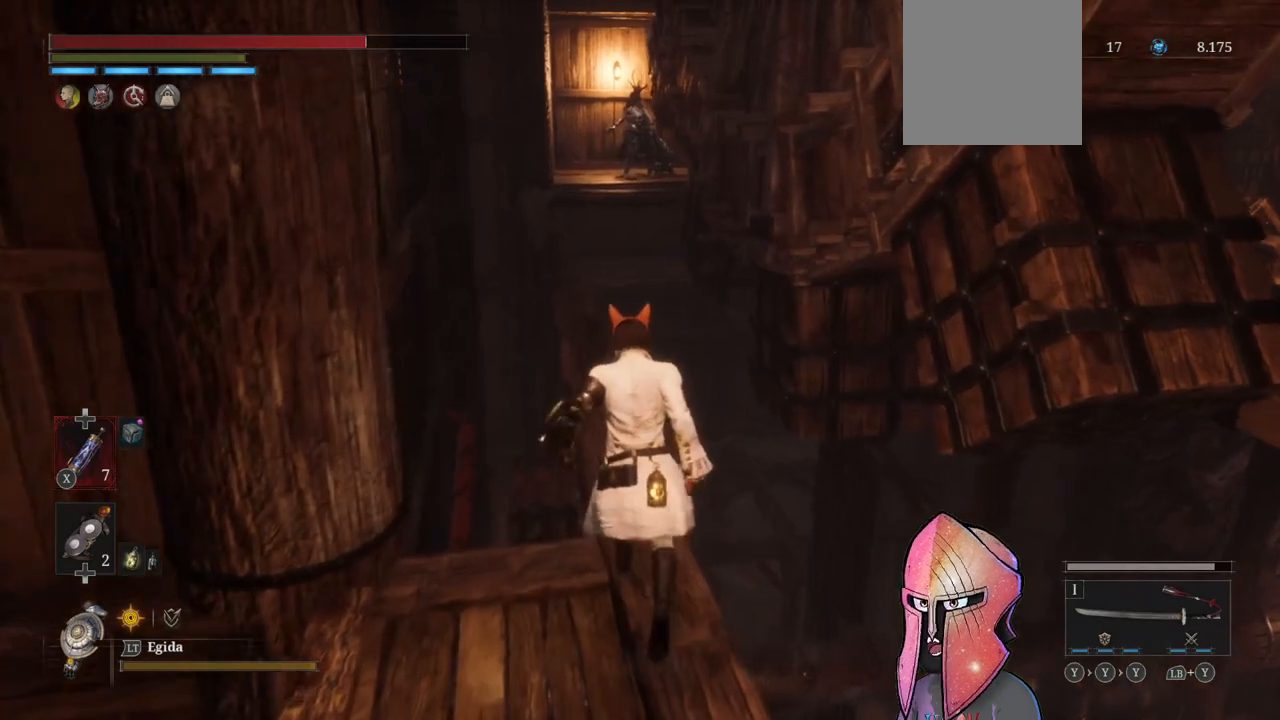
{"buttons": ["B"], "left_stick": "up", "right_stick": "center", "events": [[83, "B", "down"]]}
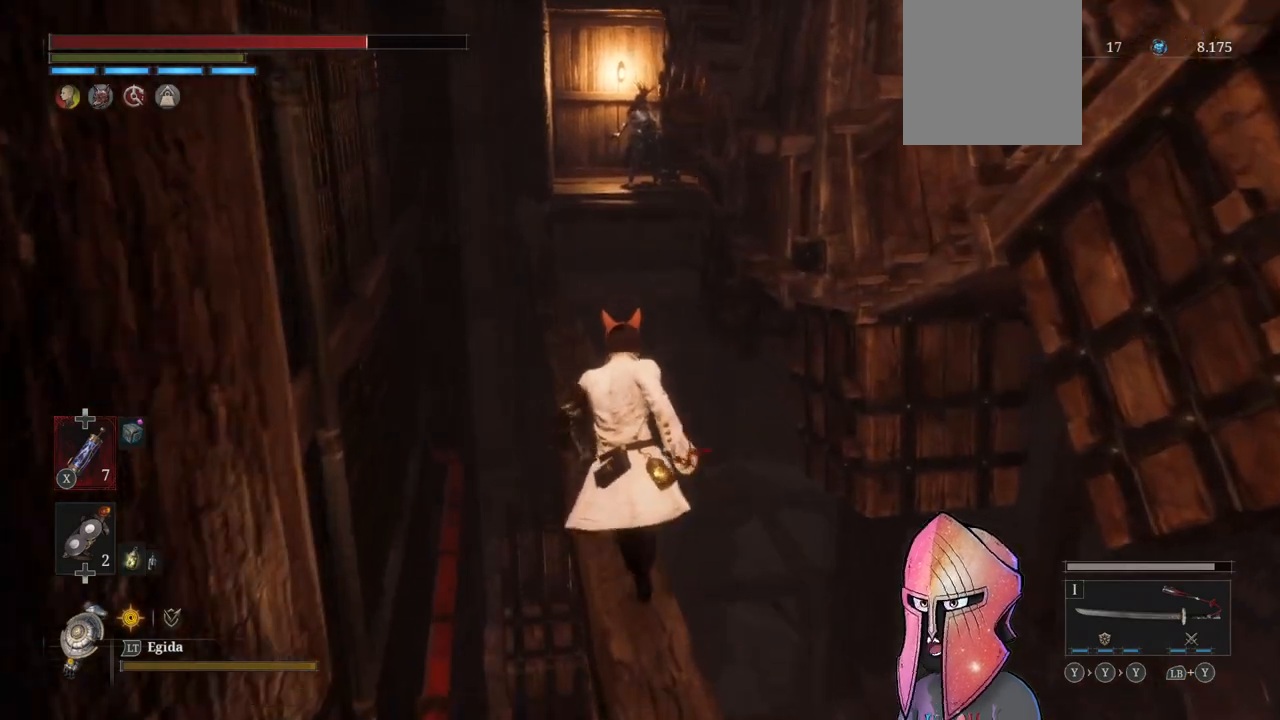
{"buttons": ["B"], "left_stick": "up", "right_stick": "center", "events": []}
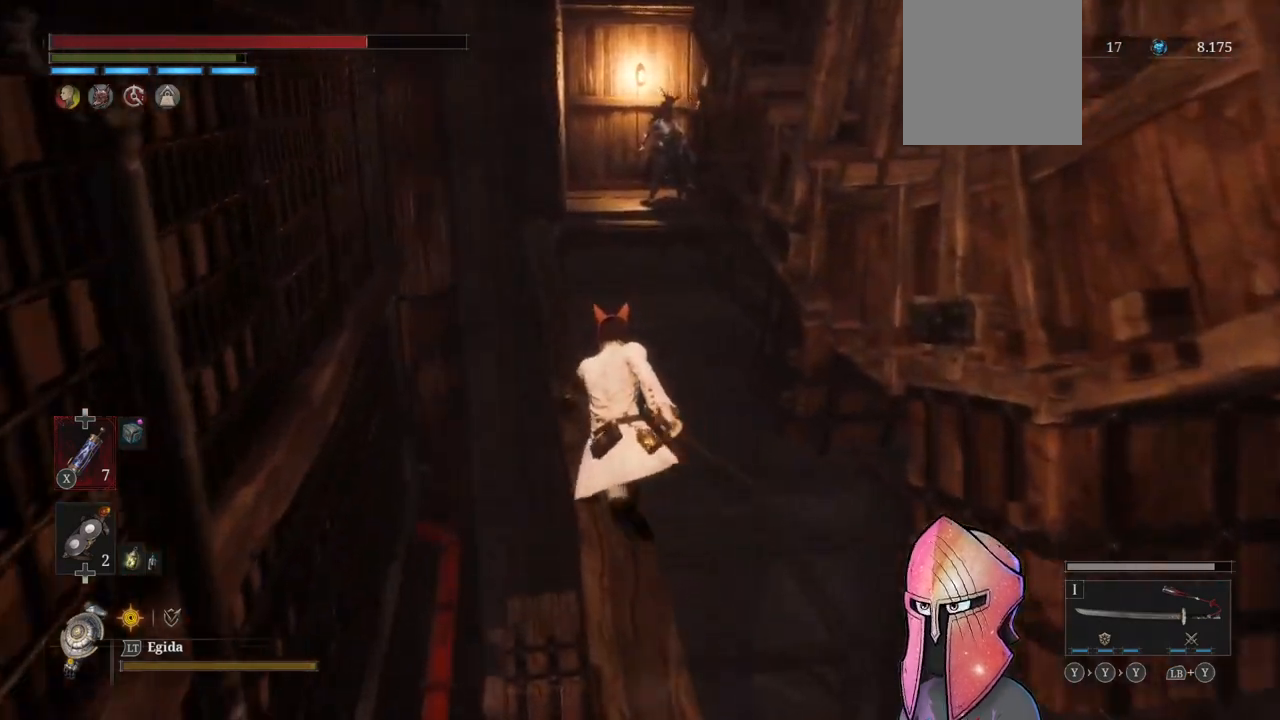
{"buttons": ["B"], "left_stick": "up", "right_stick": "center", "events": []}
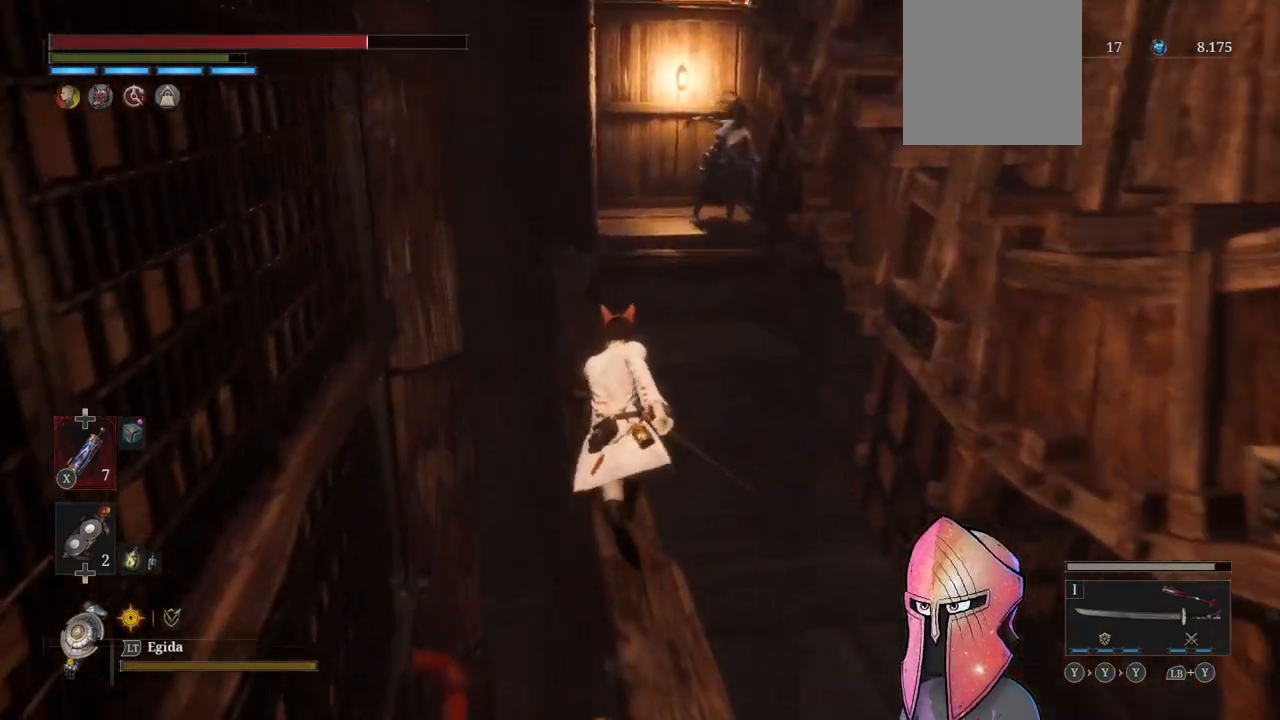
{"buttons": [], "left_stick": "up", "right_stick": "center", "events": [[483, "B", "up"]]}
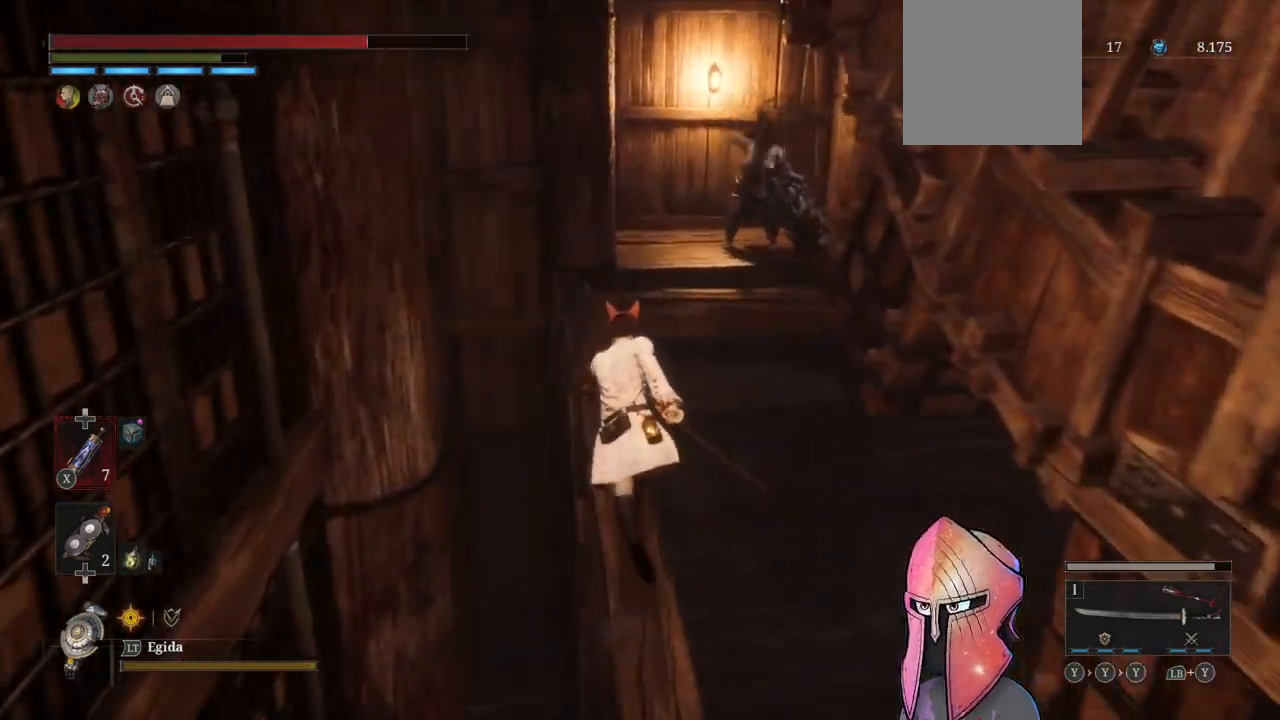
{"buttons": [], "left_stick": "up", "right_stick": "center", "events": []}
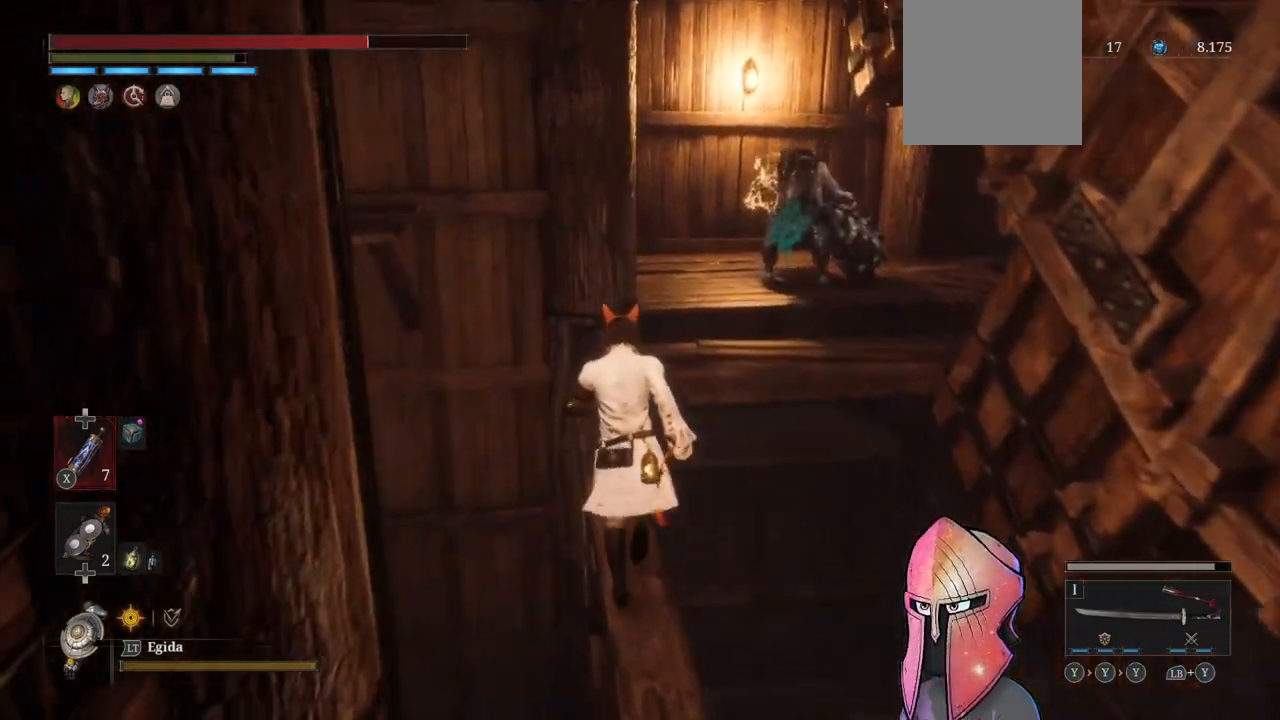
{"buttons": [], "left_stick": "up", "right_stick": "center", "events": [[33, "R3", "down"], [133, "R3", "up"]]}